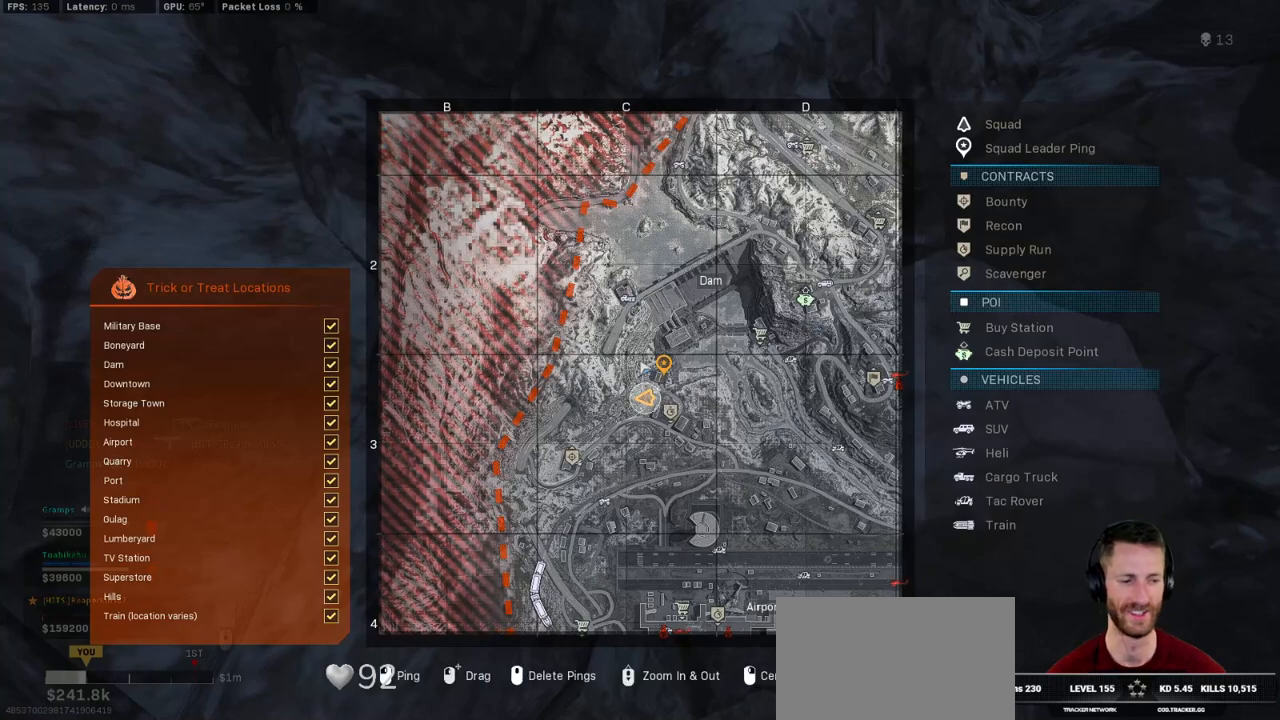
Gameplay with keyboard and mouse; each line is a JSON object with the keys and mouse buttons held at the frame after it. "events" lists presses ("down") and releases ("up") of "1", "2", "3", "4", "5", "a", "alt", "b", "c", "ctrl", "d", "e", "f", "g", "q", "r", "s", "shift", "space", "t", "tab", "v", "w", "x", "z", "mouse_left", "mouse_wheel", "mouse_right", "mouse_mb4" and "mouse_mb5" between this image and that frame as [ms after this image, input, new state], when the widget could be followed in between. "mouse_left", "mouse_wheel", "mouse_right", "mouse_mb4", "mouse_mb5" = the "left", "wheel", "right", "mb4", "mb5" buttons of the "mouse" list. No other keys are recorded. "wheel" means that the mouse wheel is clicked or scrolled. Mouse movement is not recorded.
{"keys": ["tab"], "mouse": [], "events": [[16, "mouse_right", "up"], [333, "mouse_wheel", "down"], [400, "mouse_wheel", "up"]]}
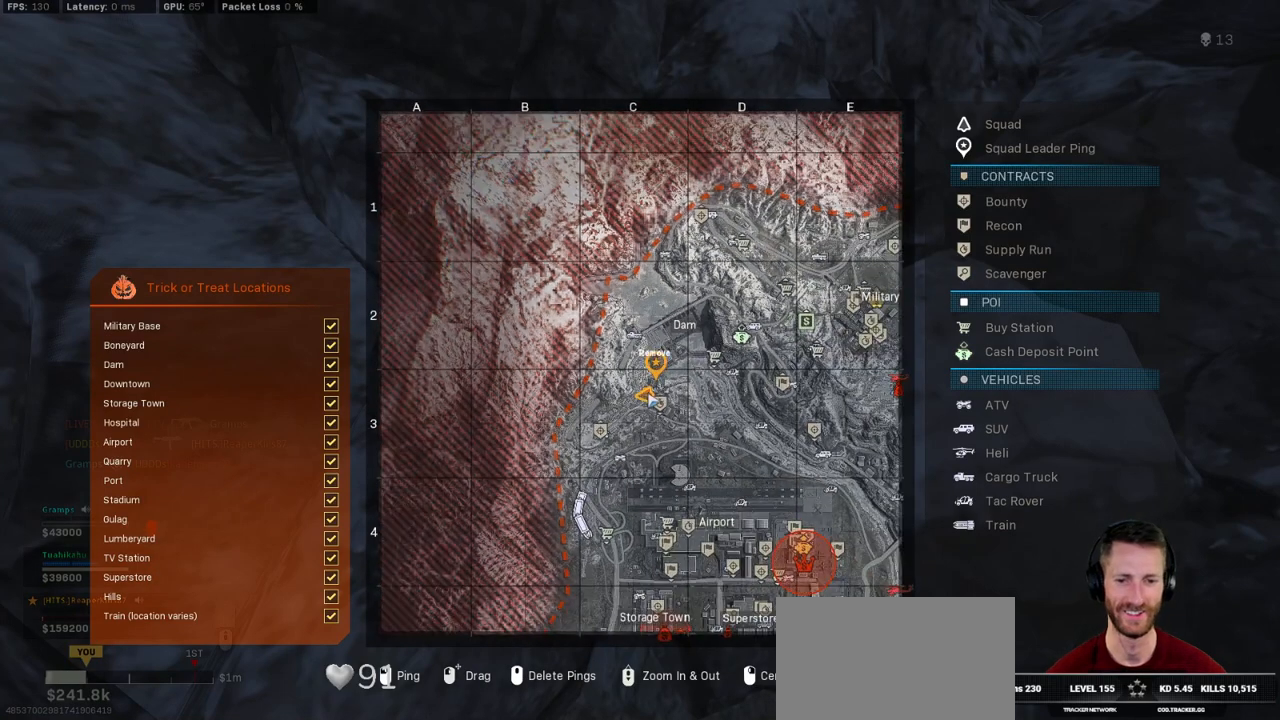
{"keys": ["tab"], "mouse": [], "events": [[283, "mouse_wheel", "down"], [333, "mouse_wheel", "up"], [350, "mouse_wheel", "down"], [383, "mouse_wheel", "up"]]}
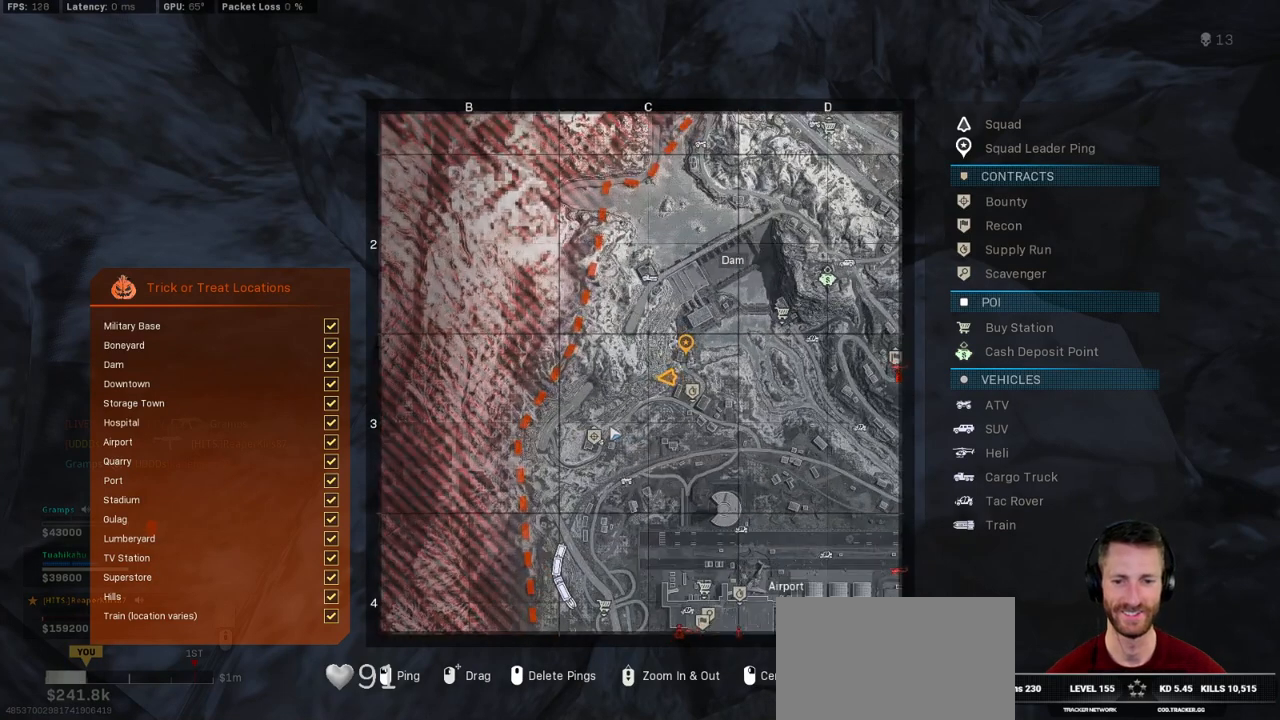
{"keys": ["tab"], "mouse": [], "events": []}
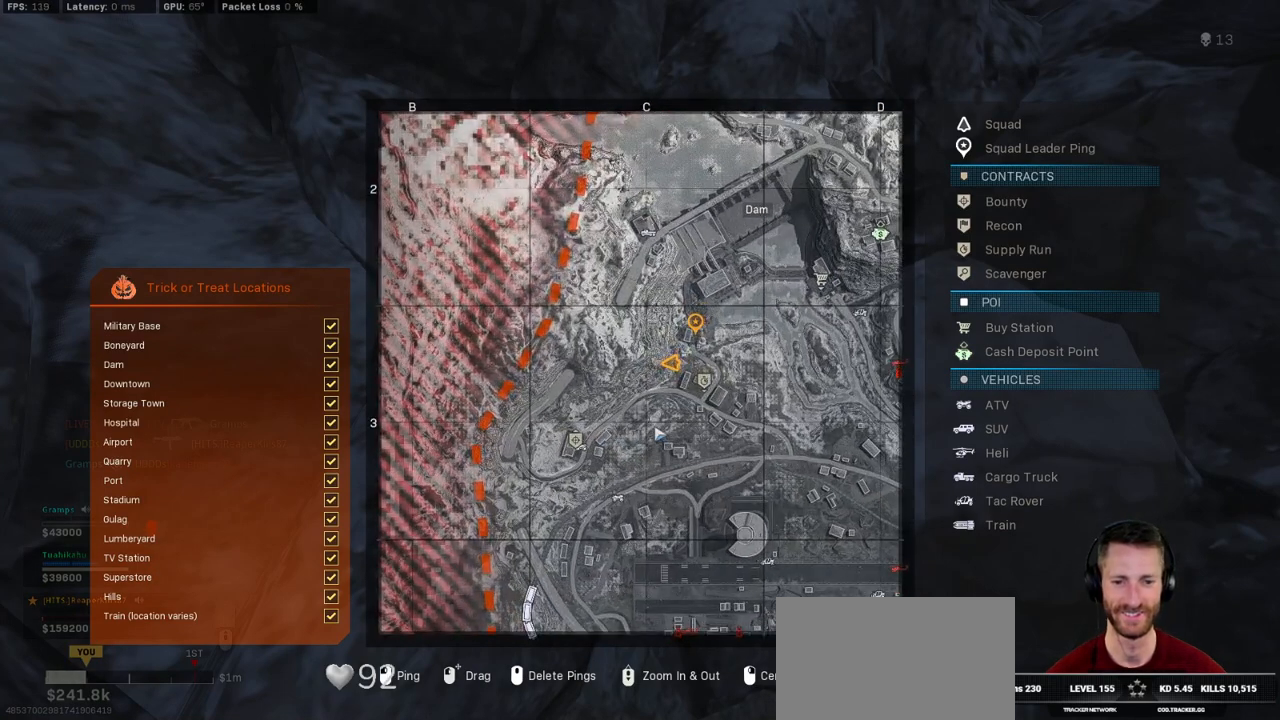
{"keys": ["tab"], "mouse": [], "events": [[150, "mouse_wheel", "down"], [200, "mouse_wheel", "up"], [416, "mouse_wheel", "down"], [466, "mouse_wheel", "up"]]}
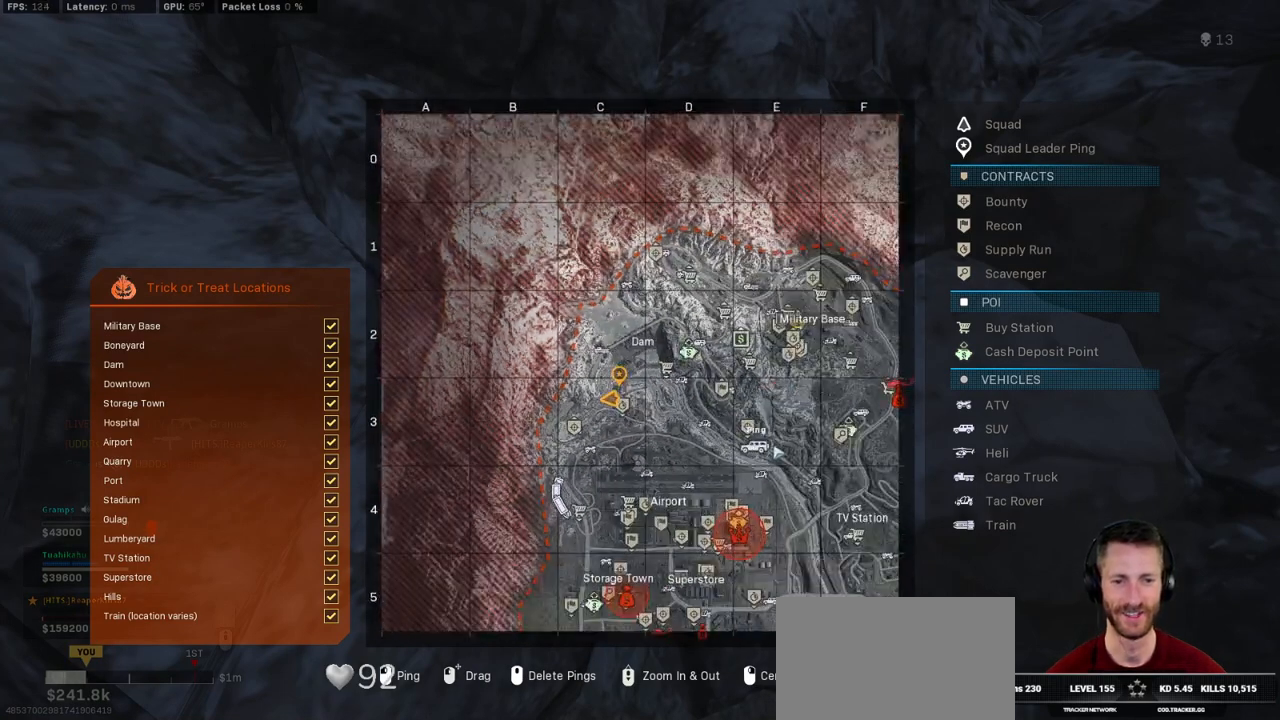
{"keys": ["tab"], "mouse": [], "events": []}
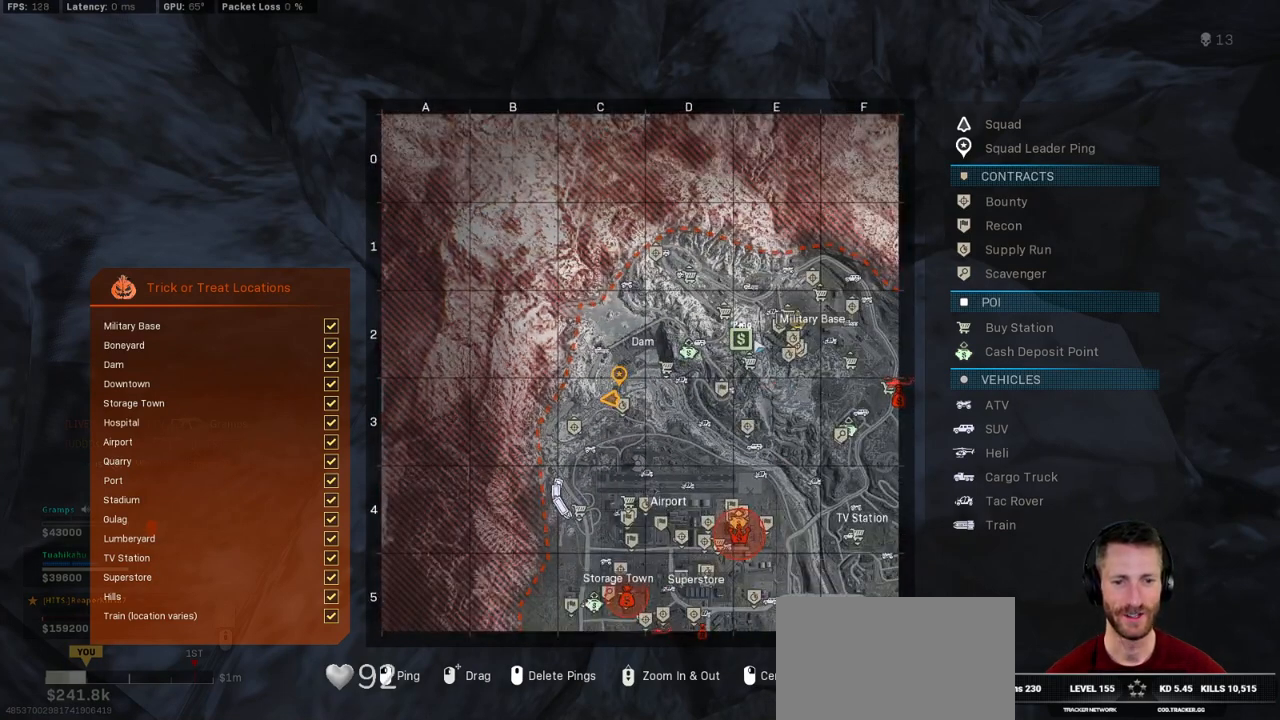
{"keys": ["tab"], "mouse": [], "events": [[150, "mouse_left", "down"], [250, "mouse_left", "up"]]}
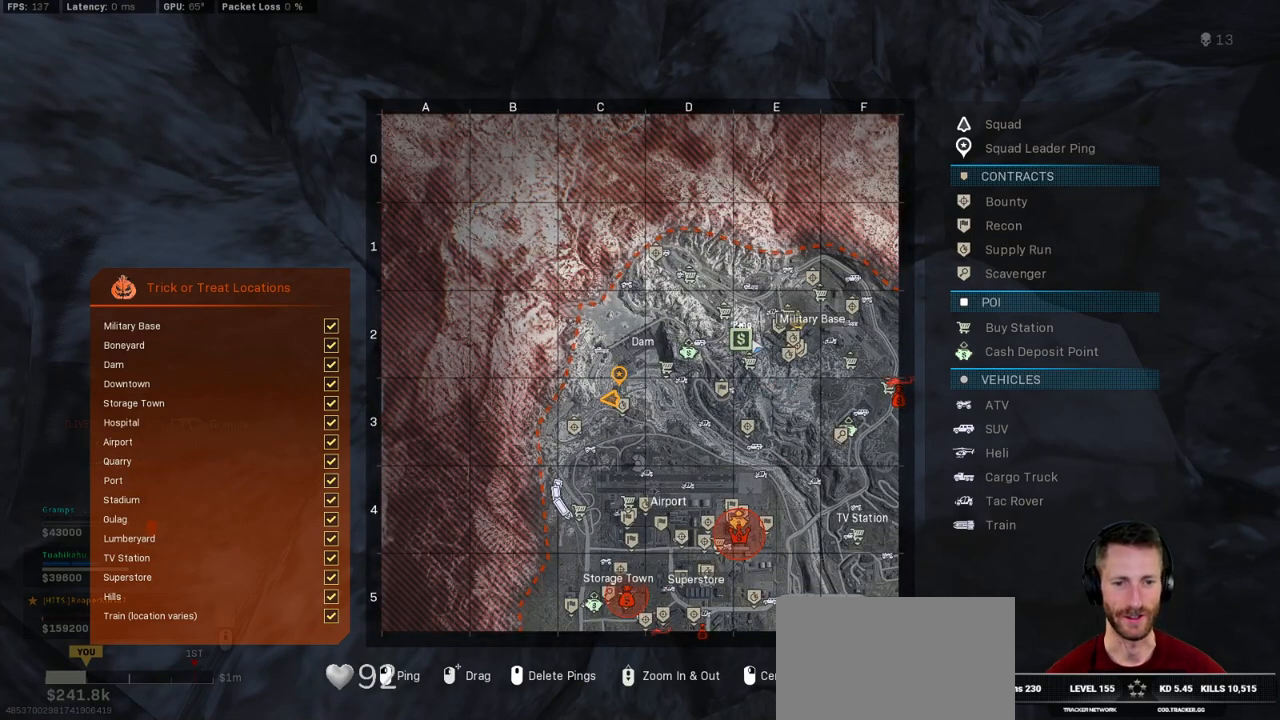
{"keys": ["tab"], "mouse": [], "events": []}
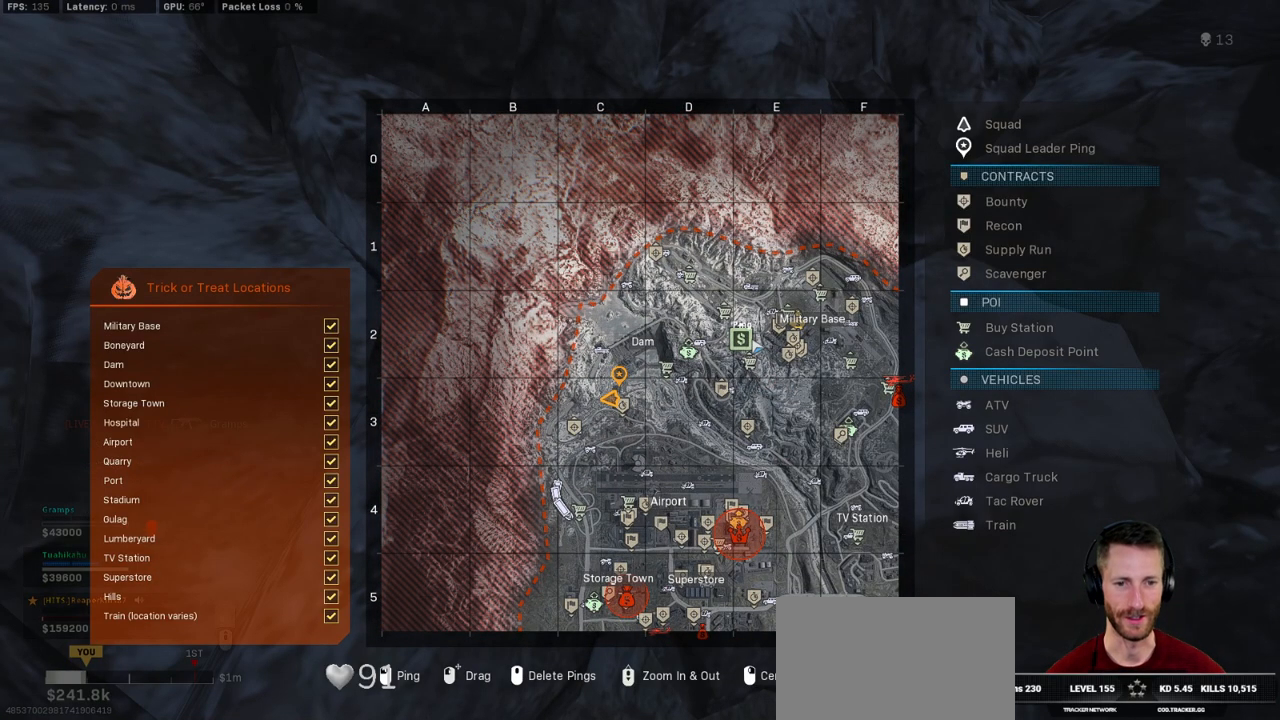
{"keys": ["tab"], "mouse": [], "events": []}
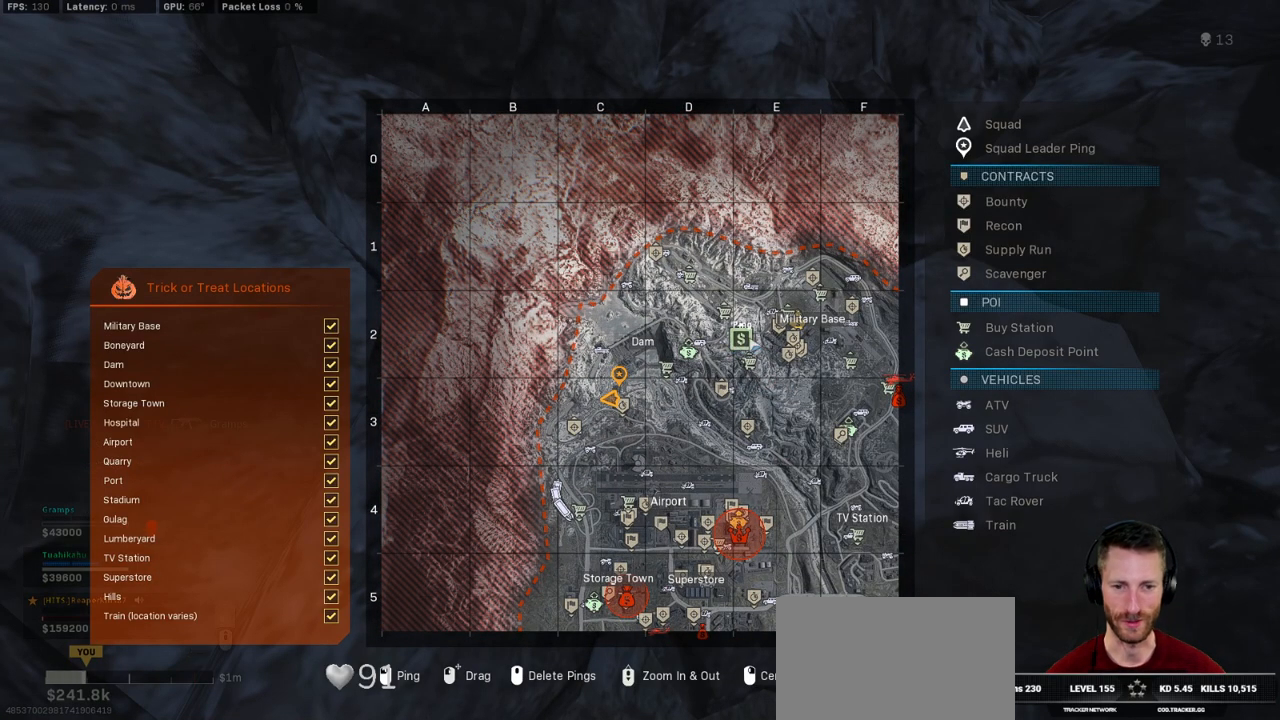
{"keys": ["tab"], "mouse": [], "events": []}
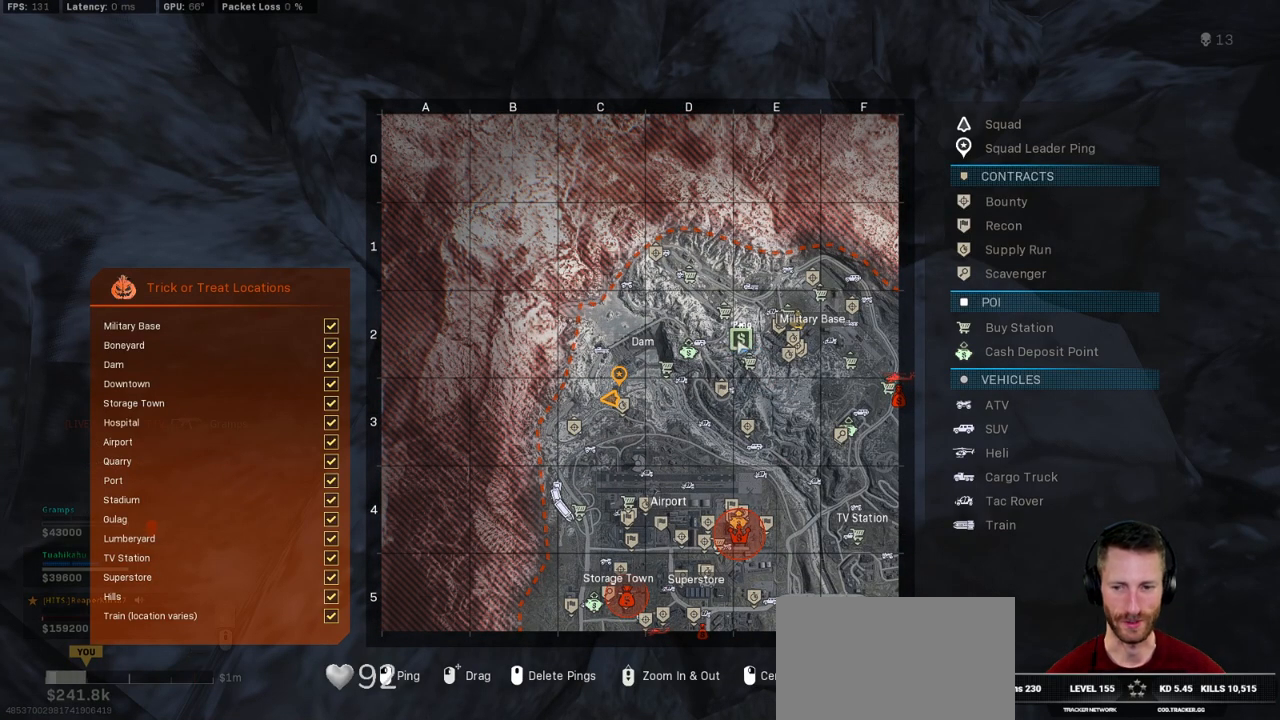
{"keys": [], "mouse": [], "events": [[100, "tab", "up"]]}
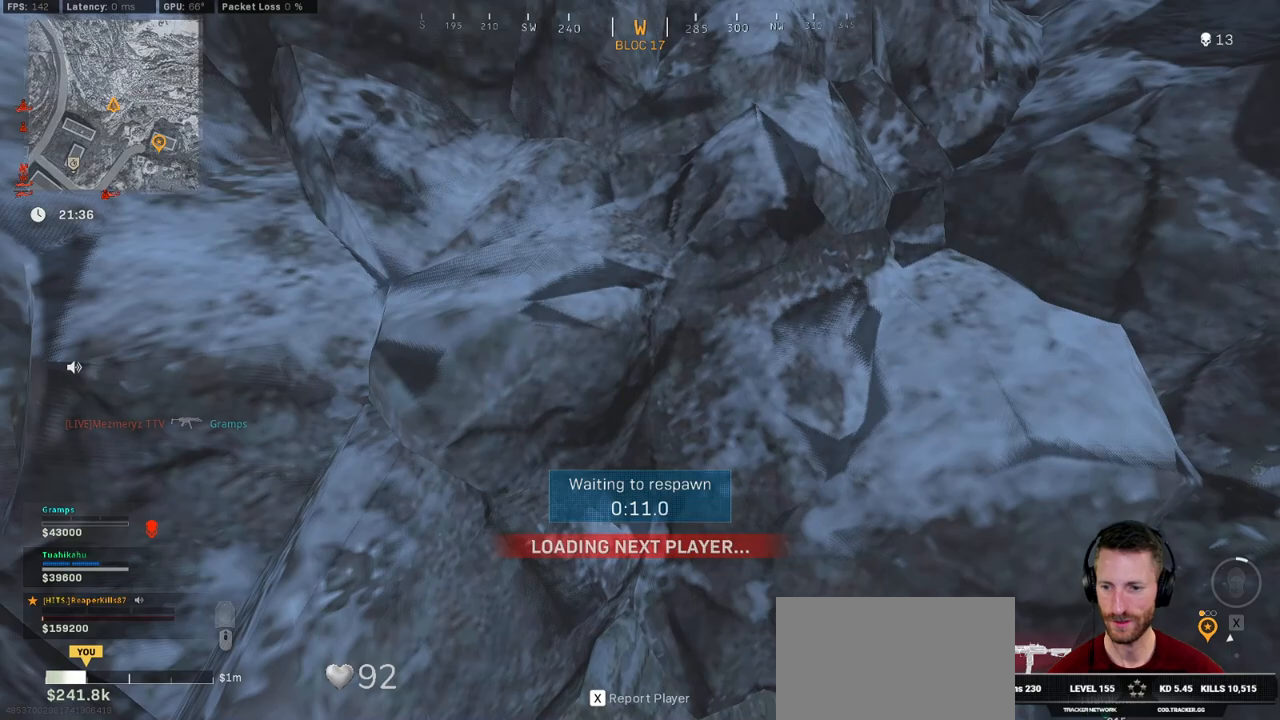
{"keys": ["tab"], "mouse": [], "events": [[466, "tab", "down"]]}
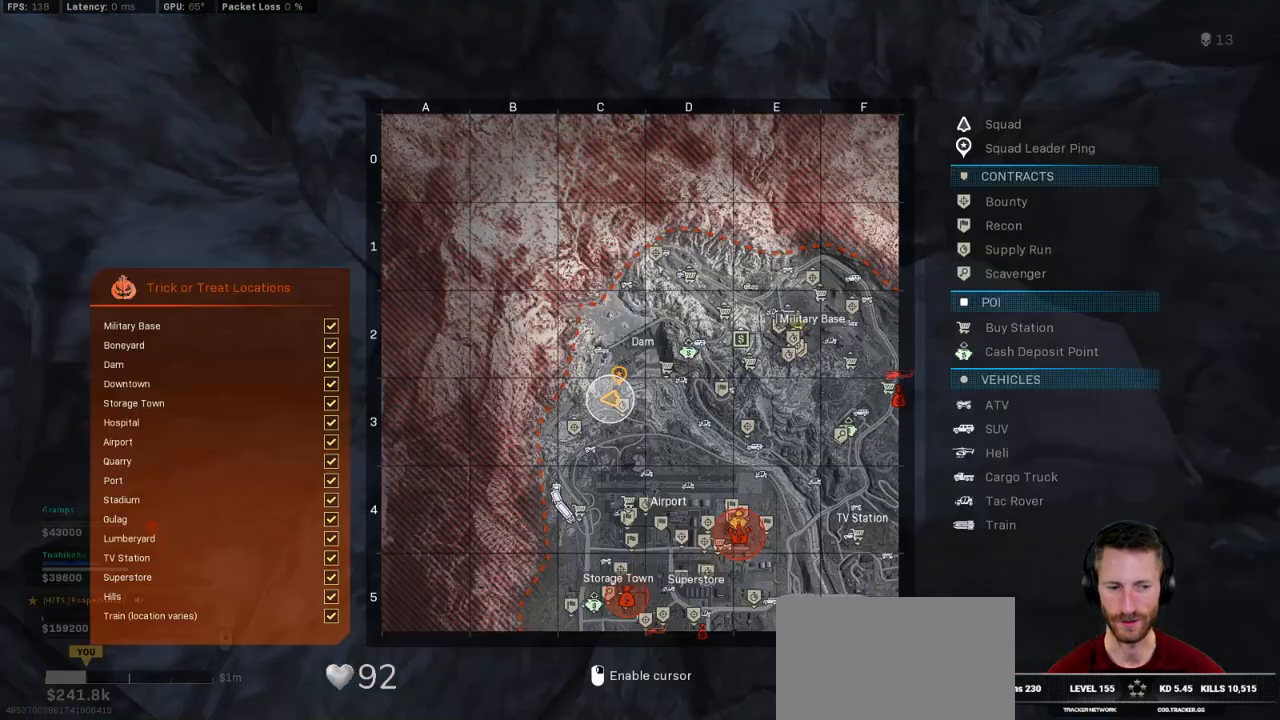
{"keys": ["tab"], "mouse": [], "events": [[333, "mouse_right", "down"], [416, "mouse_right", "up"]]}
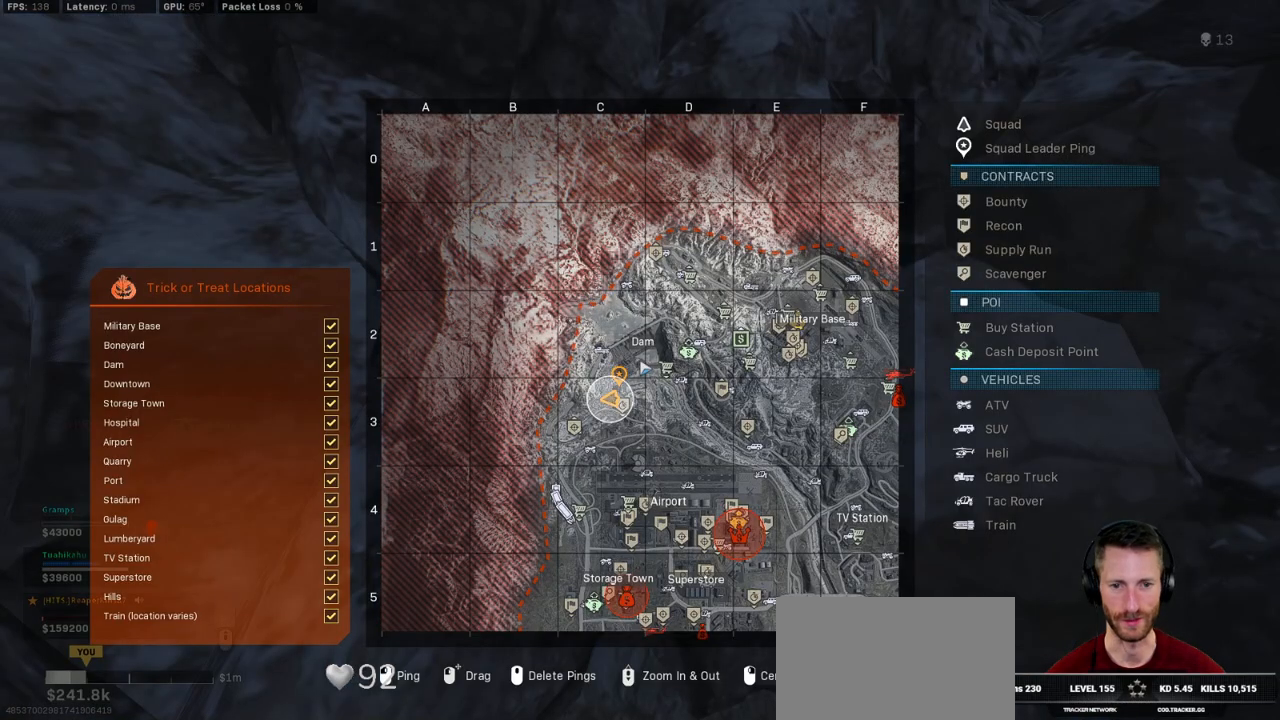
{"keys": ["tab"], "mouse": [], "events": []}
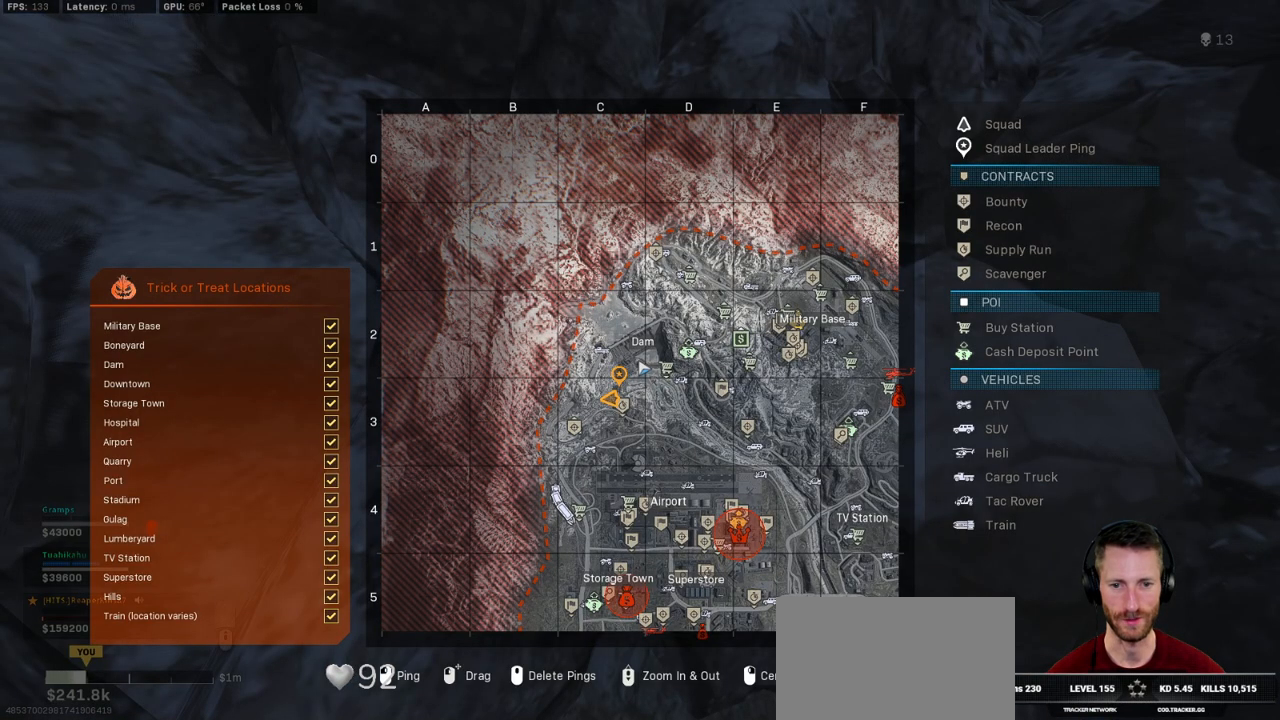
{"keys": ["tab"], "mouse": [], "events": []}
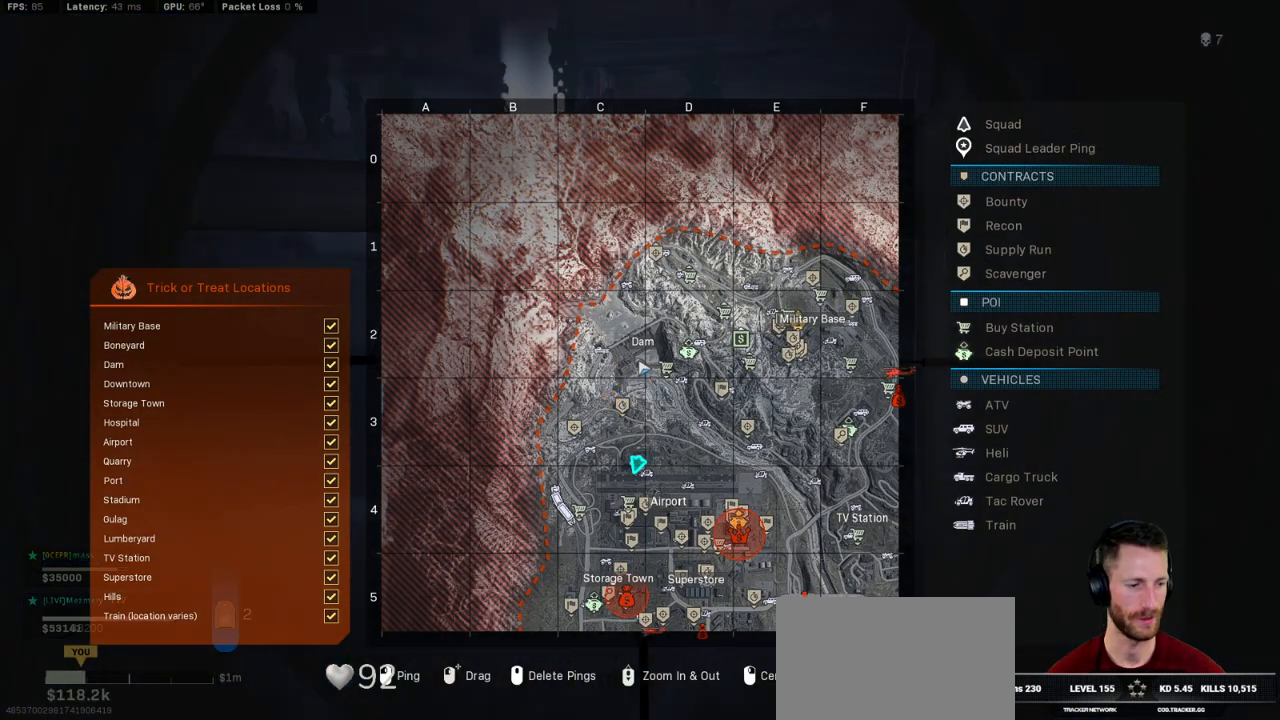
{"keys": ["tab"], "mouse": [], "events": []}
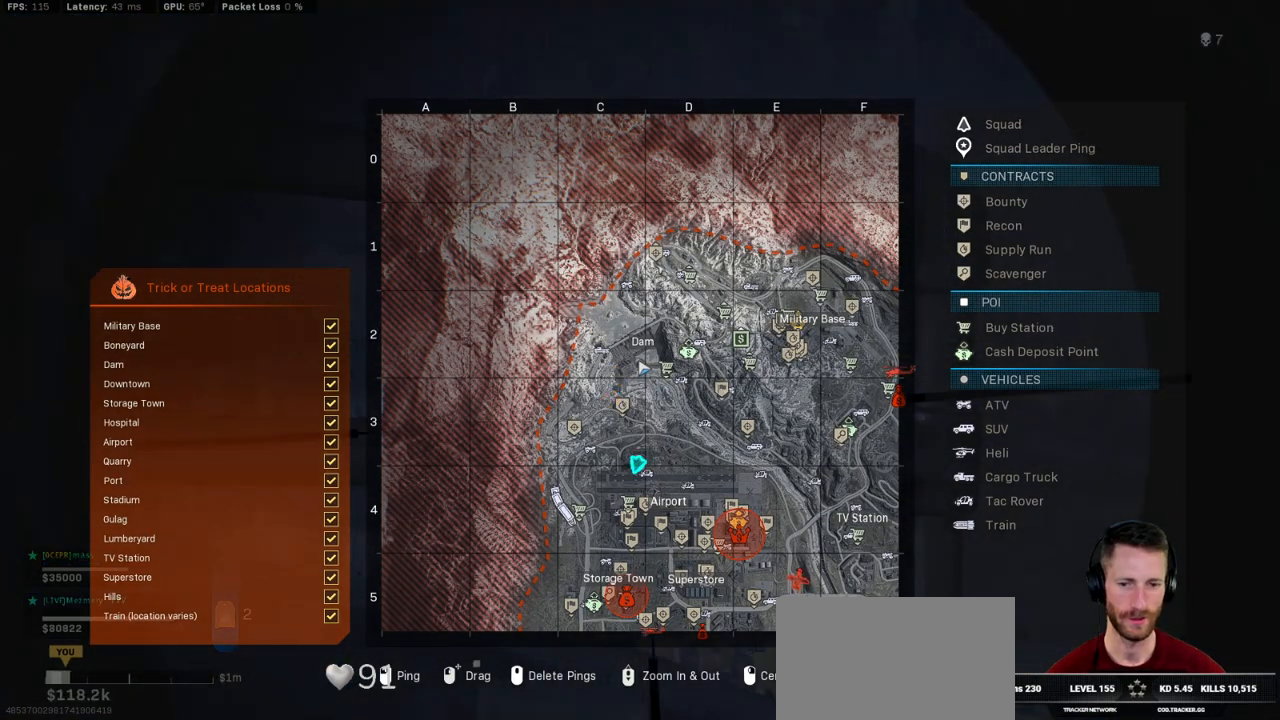
{"keys": [], "mouse": [], "events": [[50, "tab", "up"]]}
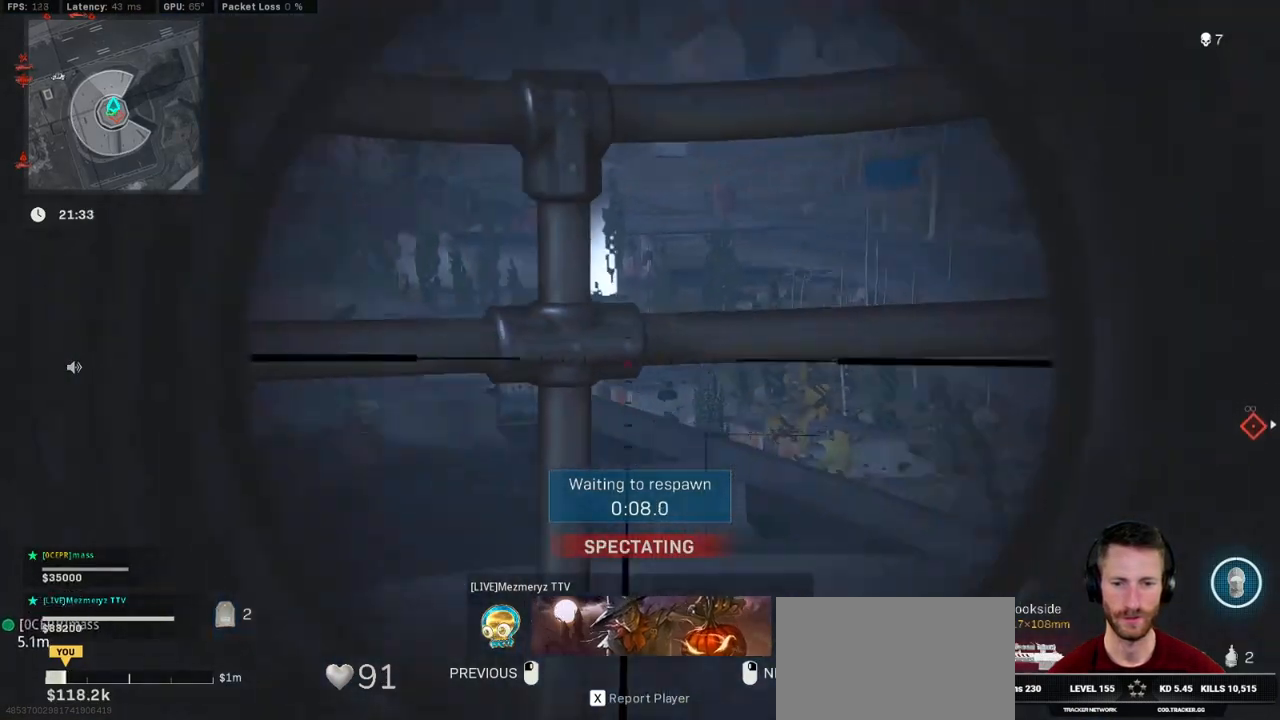
{"keys": [], "mouse": [], "events": []}
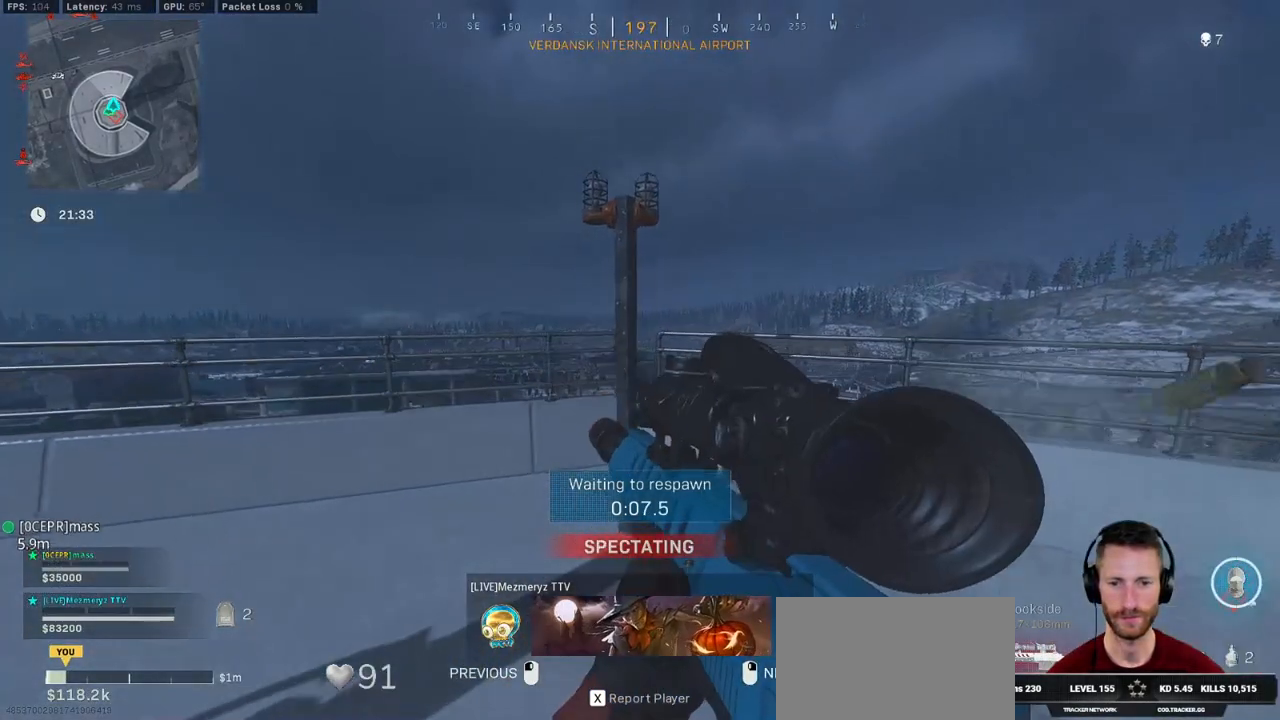
{"keys": [], "mouse": [], "events": []}
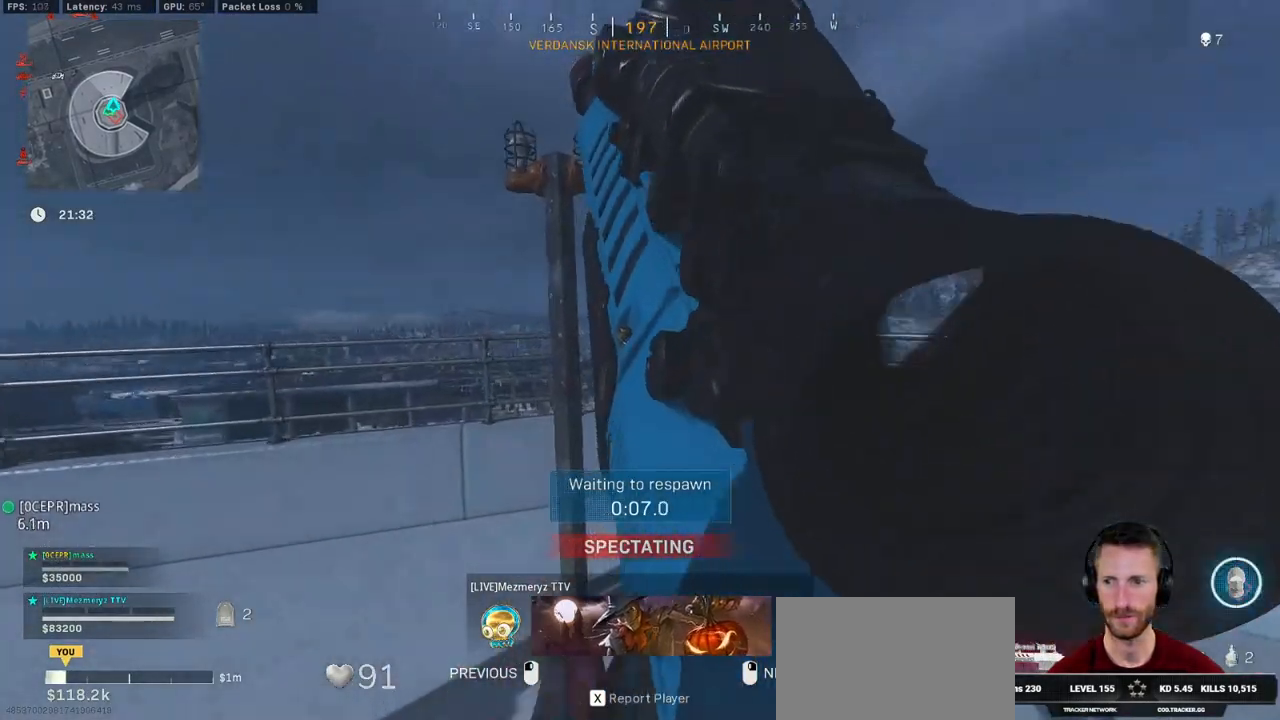
{"keys": ["tab"], "mouse": [], "events": [[300, "tab", "down"]]}
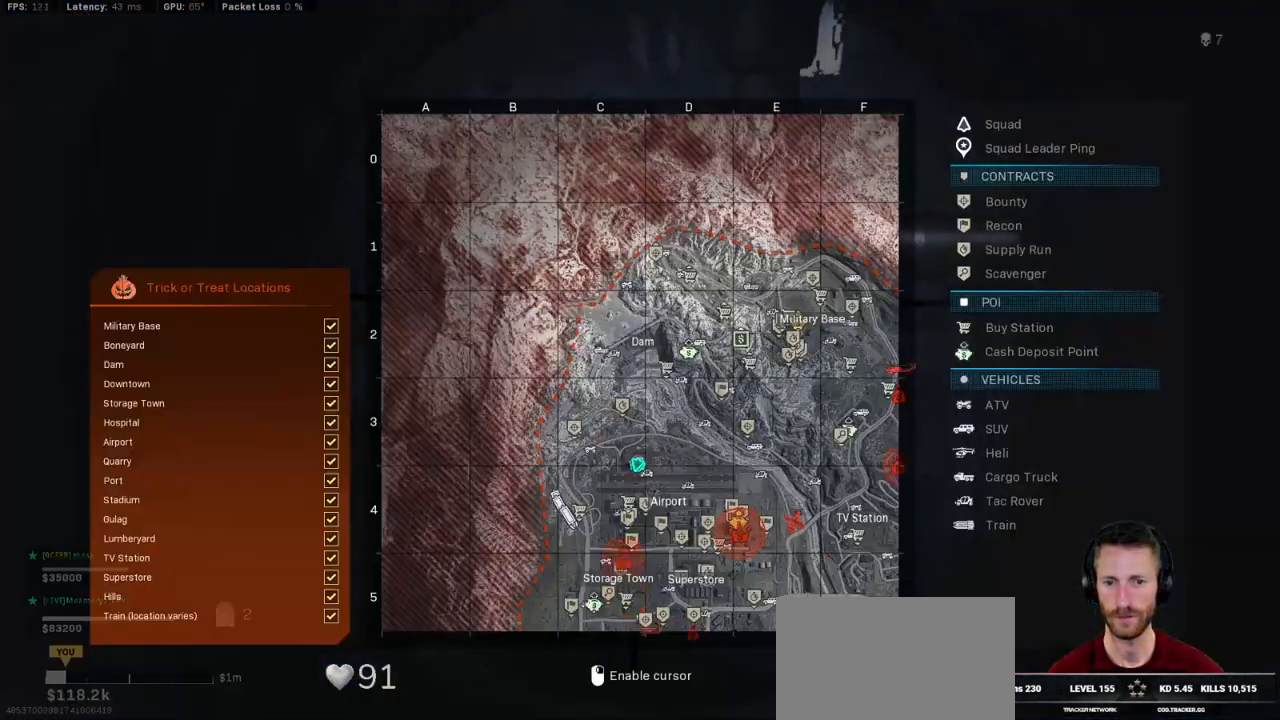
{"keys": ["tab"], "mouse": [], "events": [[100, "mouse_right", "down"], [166, "mouse_right", "up"], [266, "mouse_right", "down"], [333, "mouse_right", "up"]]}
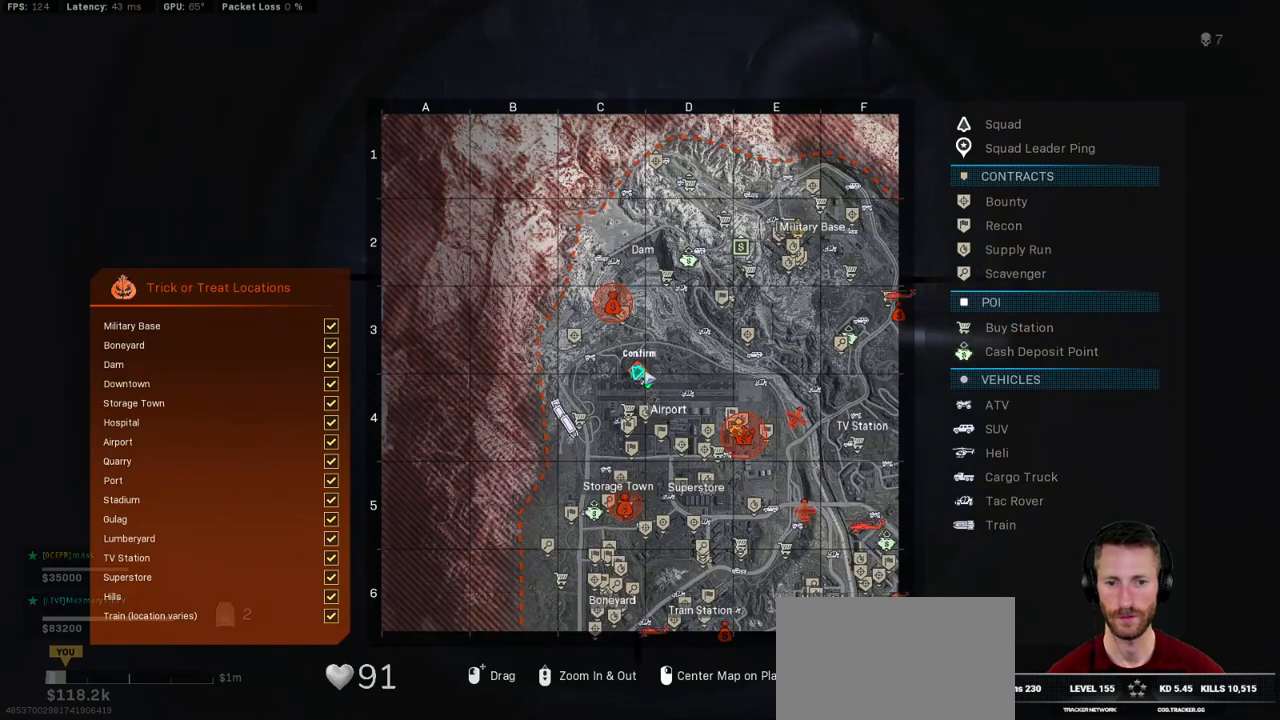
{"keys": ["tab"], "mouse": [], "events": []}
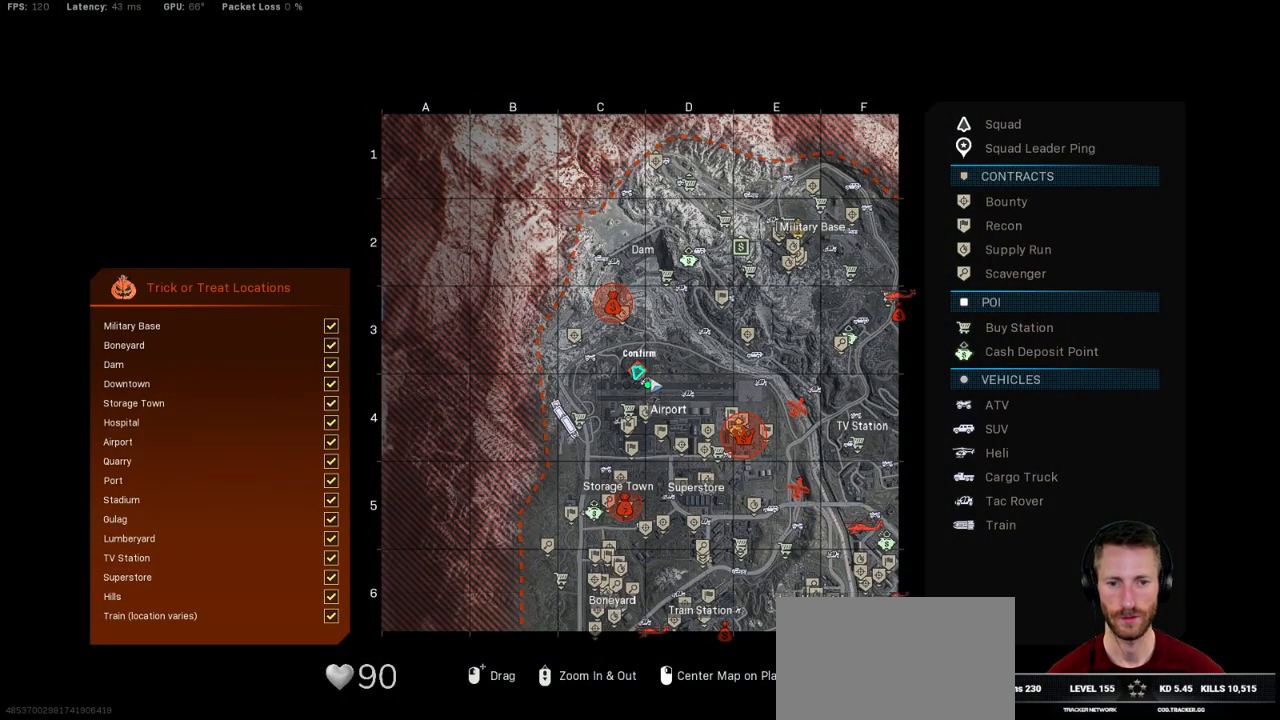
{"keys": ["tab"], "mouse": [], "events": []}
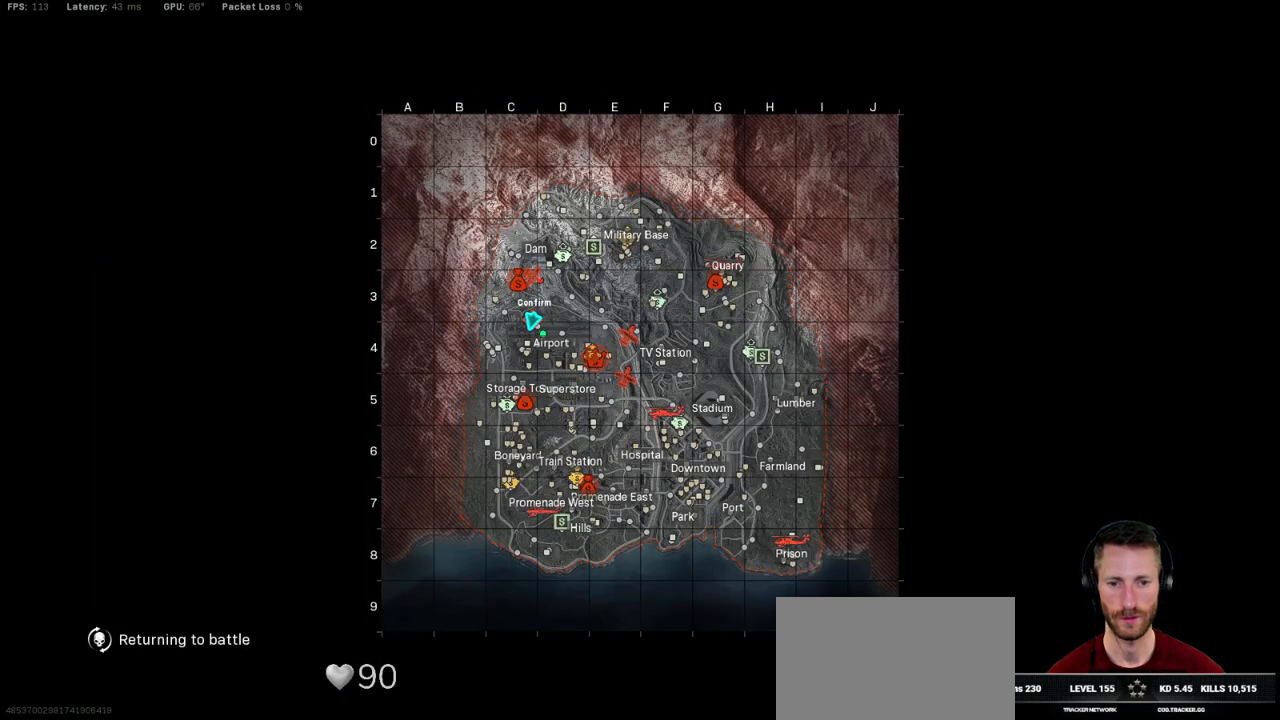
{"keys": ["tab"], "mouse": [], "events": []}
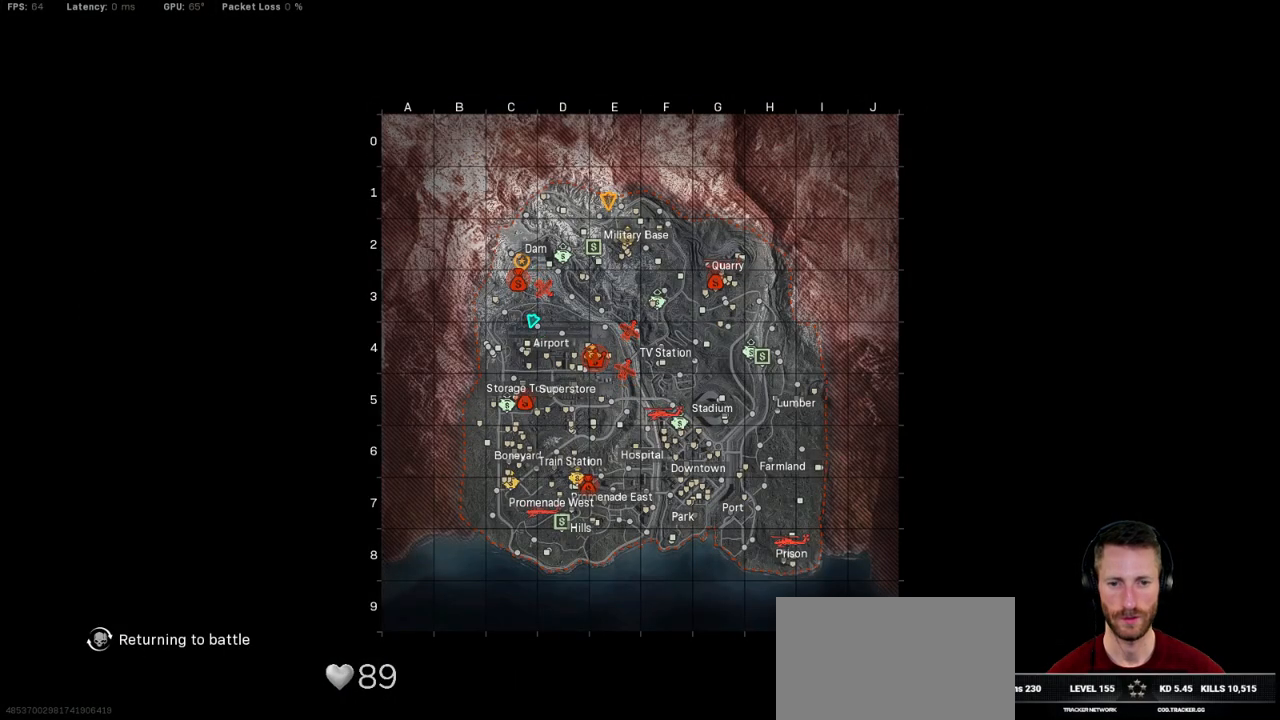
{"keys": ["tab"], "mouse": [], "events": []}
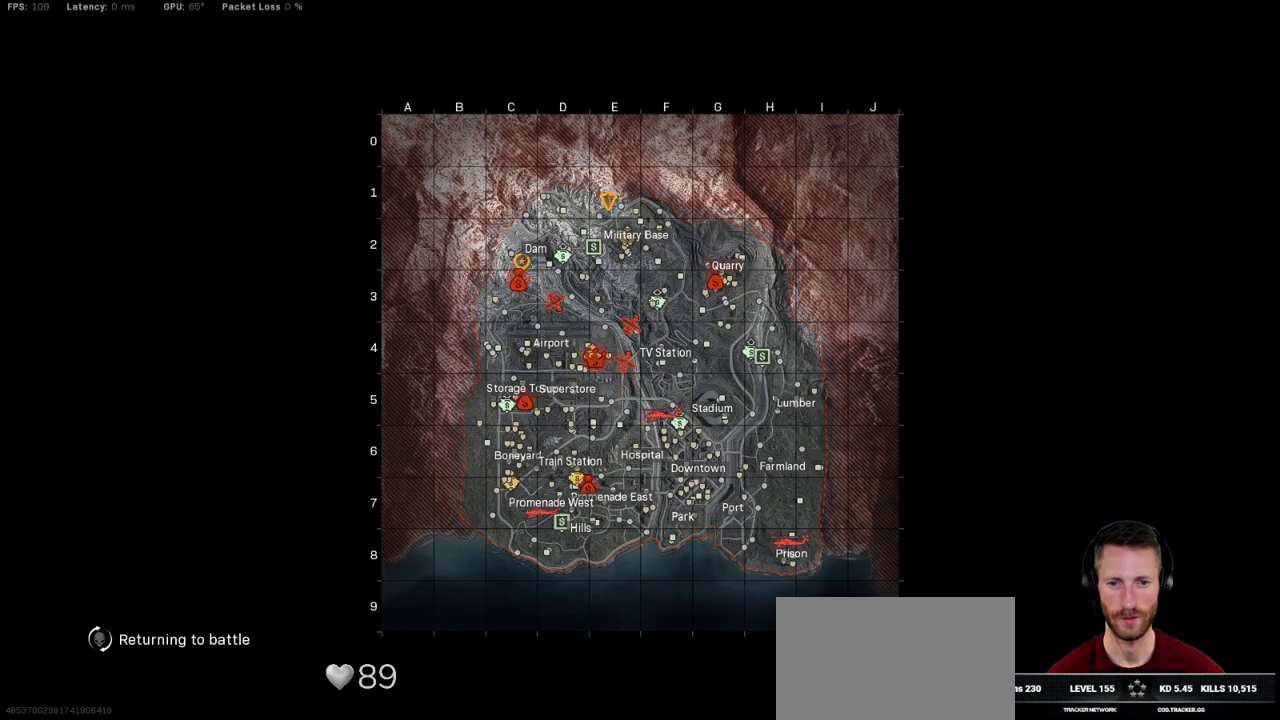
{"keys": ["tab"], "mouse": [], "events": []}
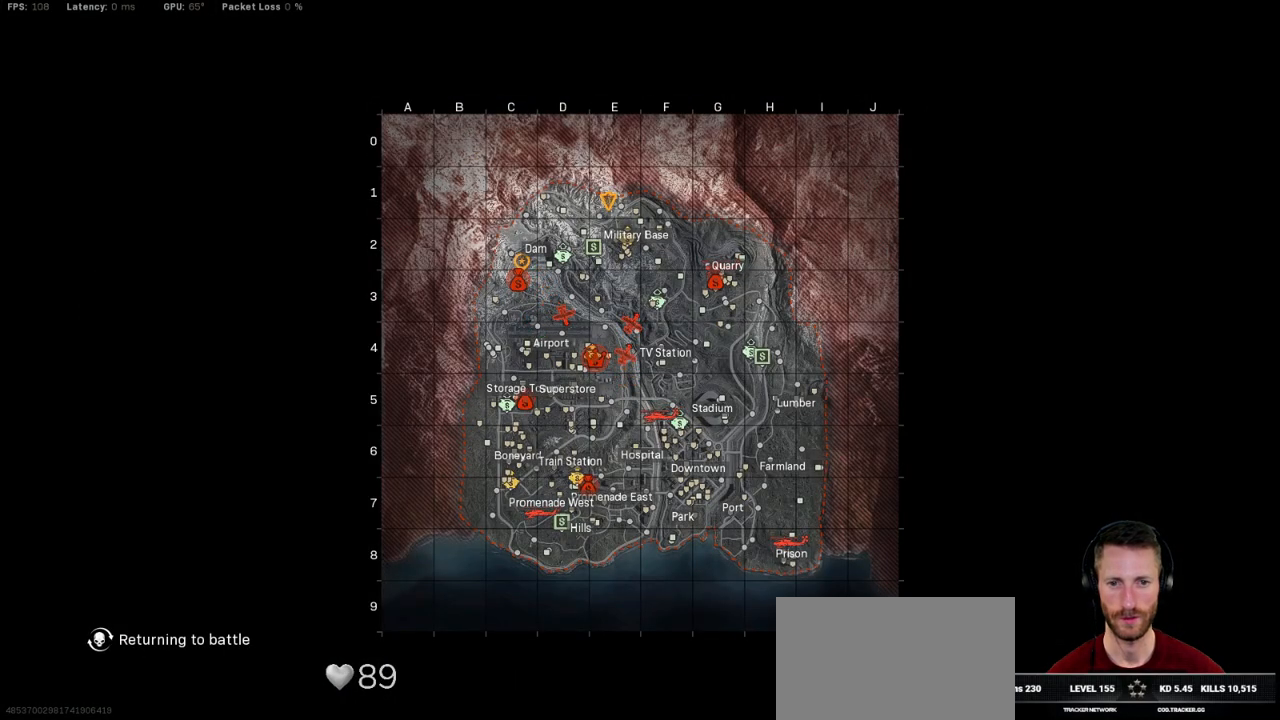
{"keys": ["tab"], "mouse": [], "events": []}
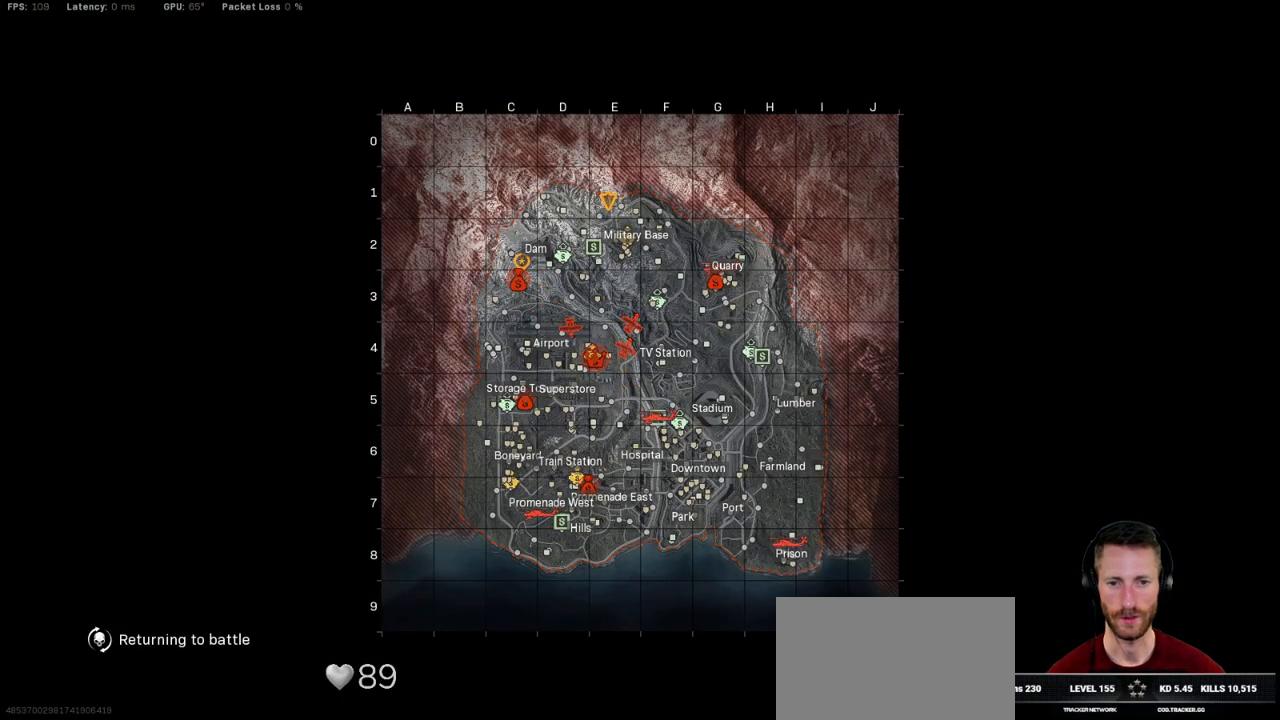
{"keys": ["tab"], "mouse": [], "events": [[250, "mouse_right", "down"], [350, "mouse_right", "up"]]}
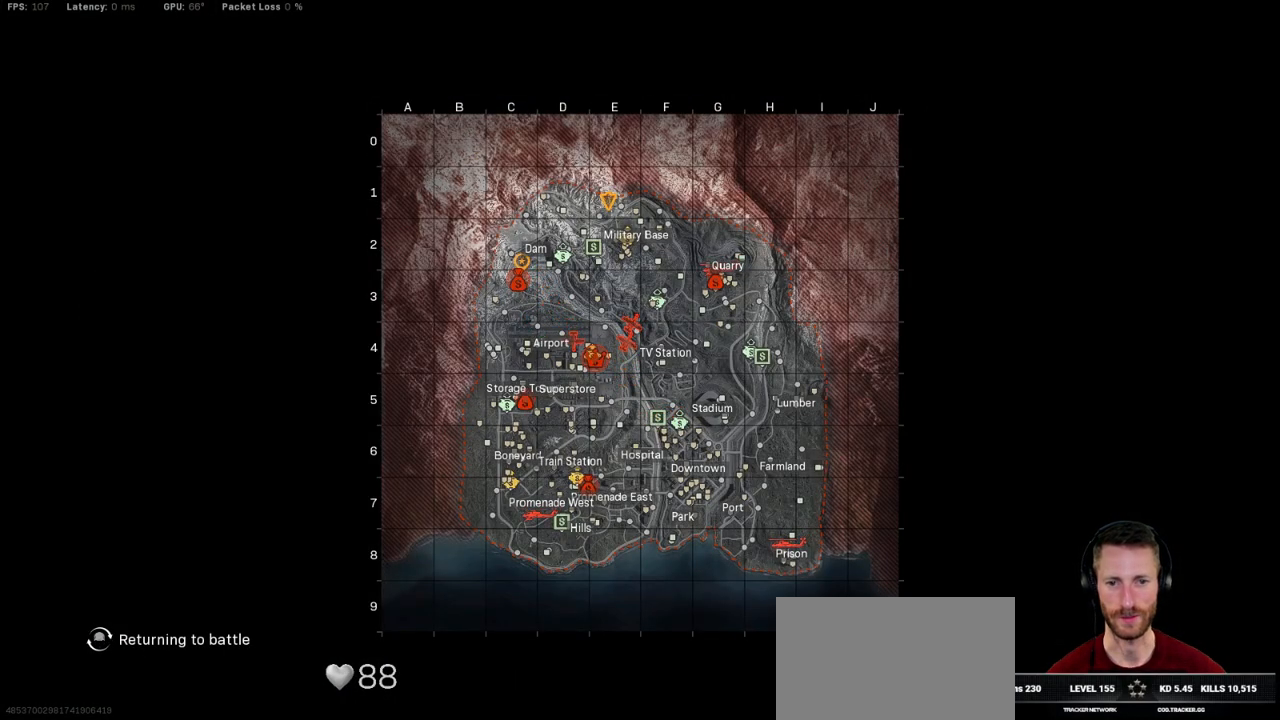
{"keys": ["tab"], "mouse": [], "events": []}
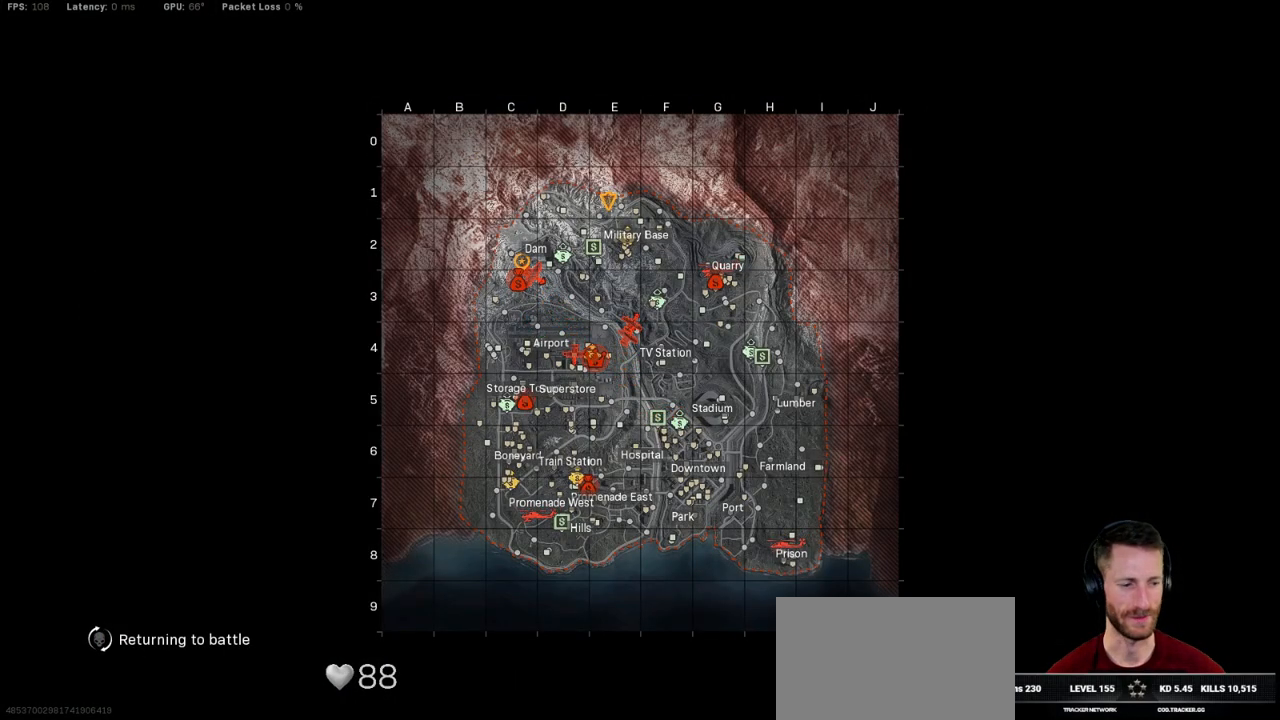
{"keys": ["tab"], "mouse": [], "events": []}